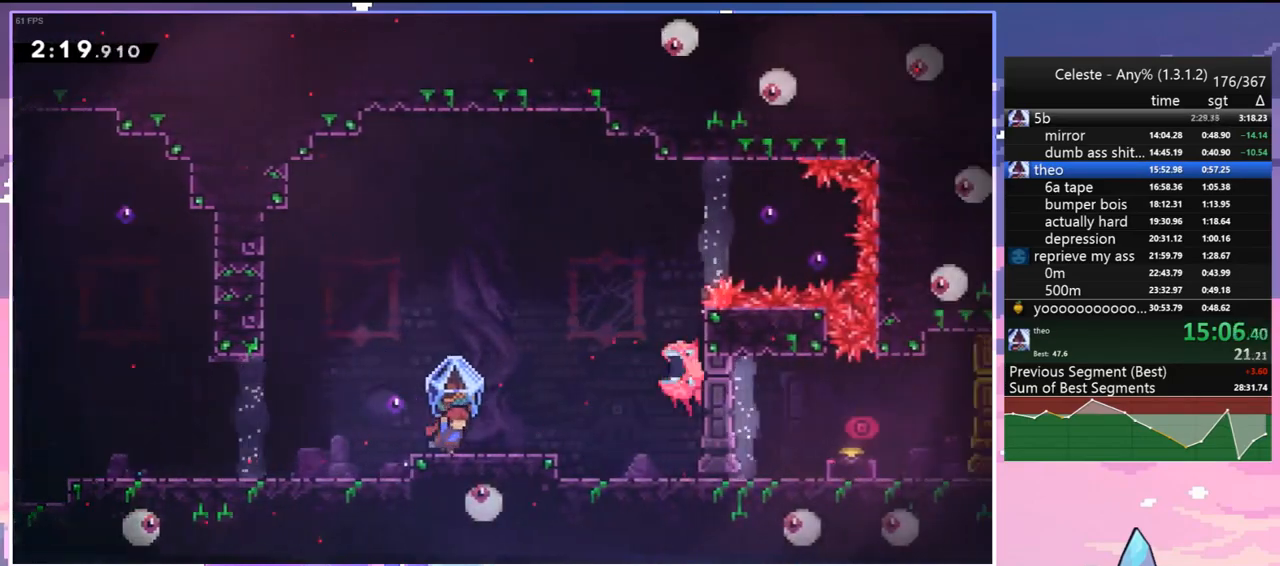
Gameplay with keyboard; each line is a JSON object with the keys held at the frame after it. "events" lists presses ("down") and releases ("up") of "dash", "down", "grab", "jump", "jump2", "left", "menu", "right", "skip" and "up" between this image and that frame as [ms after this image, input, new state], when the widget could be followed in between. No other keys are recorded. Mouse input is not recorded. Key names are as the overlay labels them; some are game actions (e.g. jump) rather than physical keys.
{"keys": ["grab", "jump", "right"], "events": [[33, "jump", "down"]]}
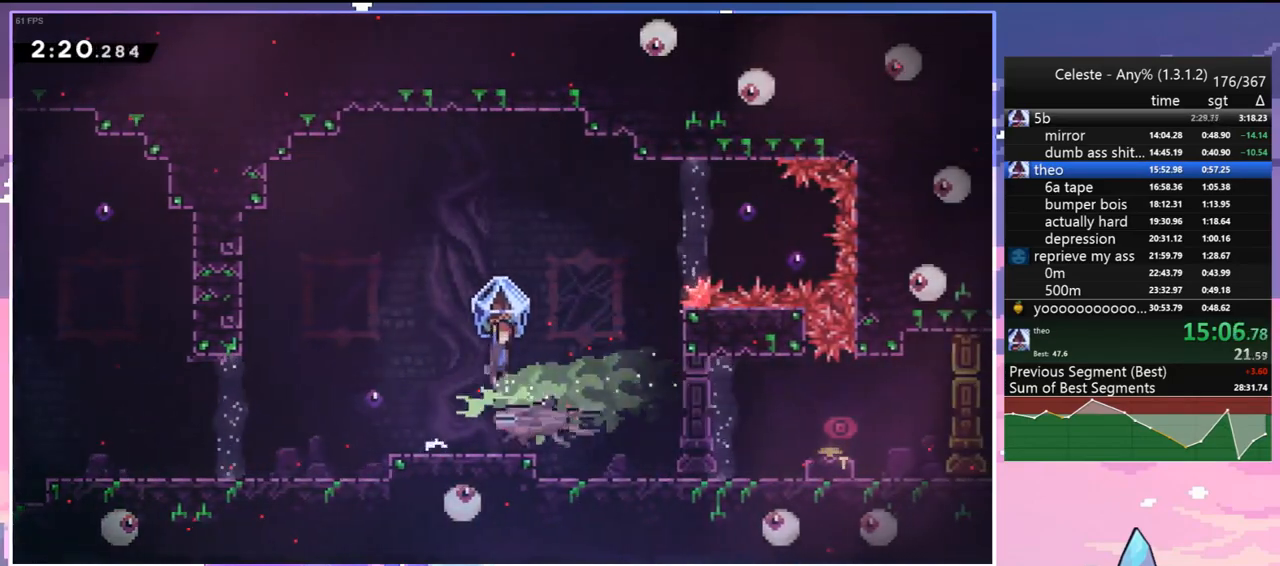
{"keys": ["right"], "events": [[183, "jump", "up"], [333, "grab", "up"]]}
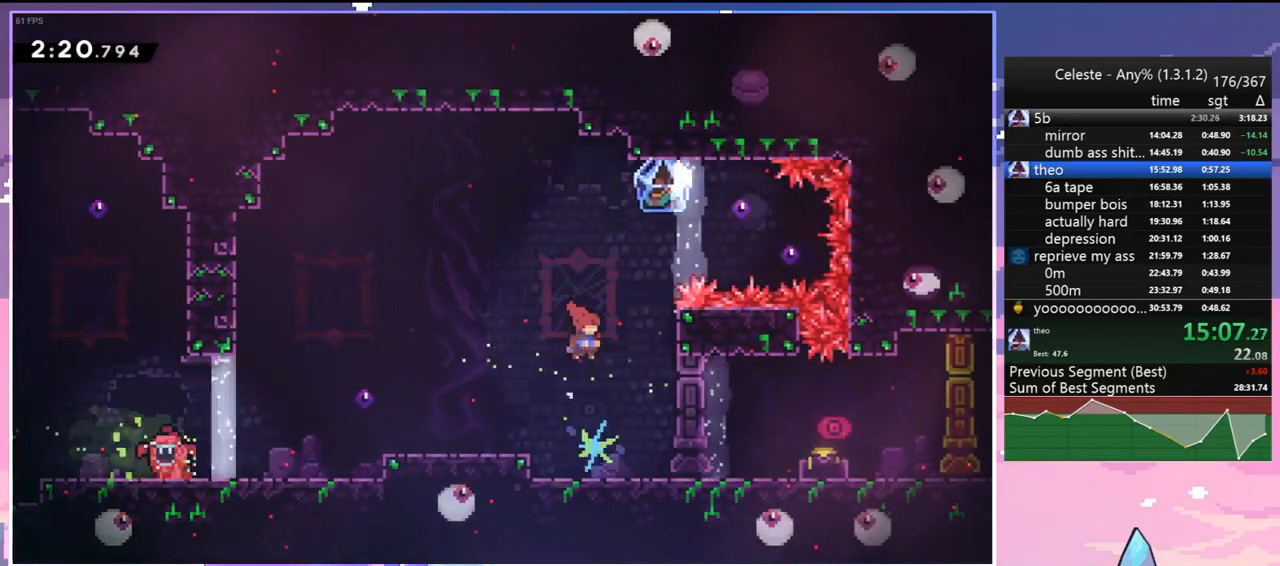
{"keys": [], "events": [[300, "right", "up"]]}
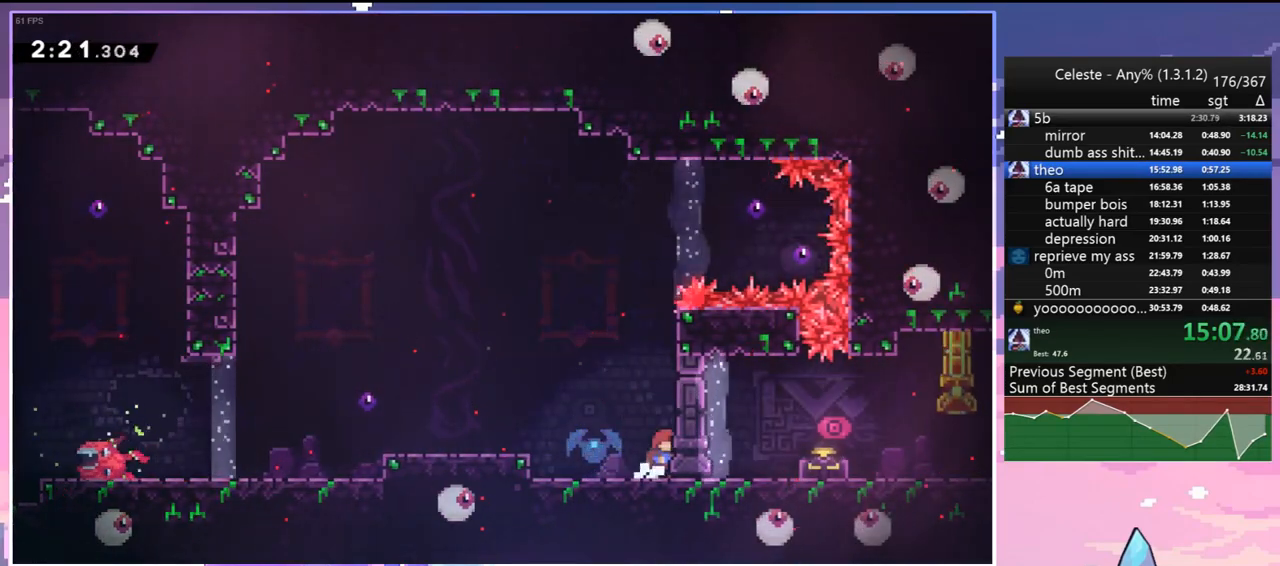
{"keys": ["jump", "left"], "events": [[400, "left", "down"], [450, "jump", "down"]]}
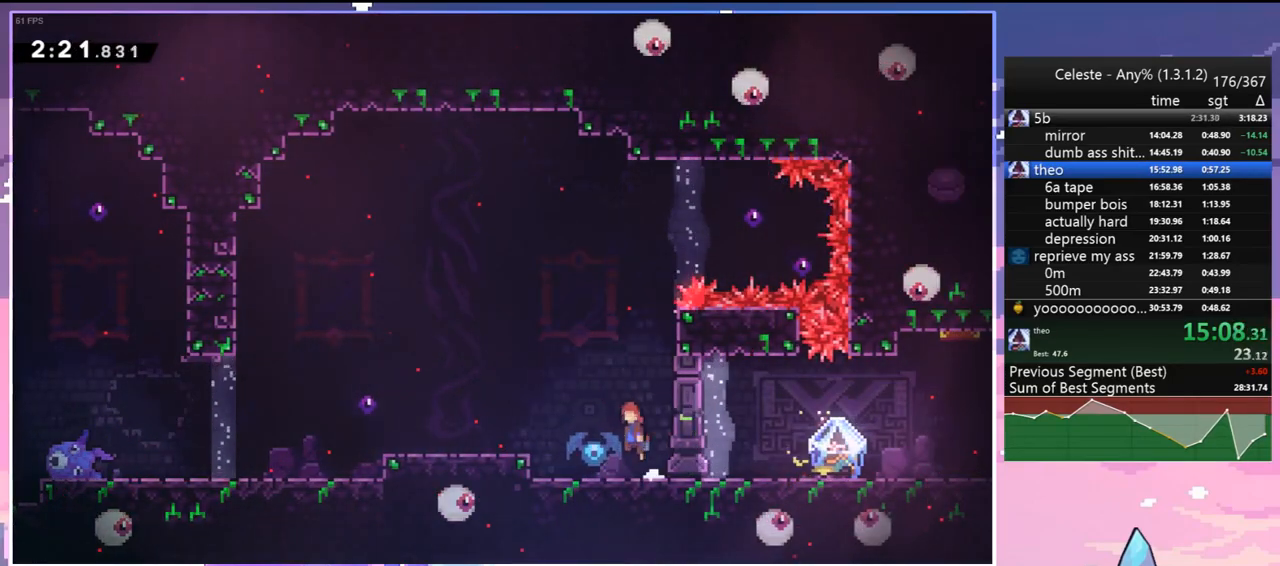
{"keys": ["dash", "down", "grab", "right"], "events": [[50, "down", "down"], [50, "right", "down"], [100, "dash", "down"], [100, "left", "up"], [133, "jump", "up"], [283, "dash", "up"], [283, "jump", "down"], [367, "dash", "down"], [367, "jump", "up"], [467, "grab", "down"]]}
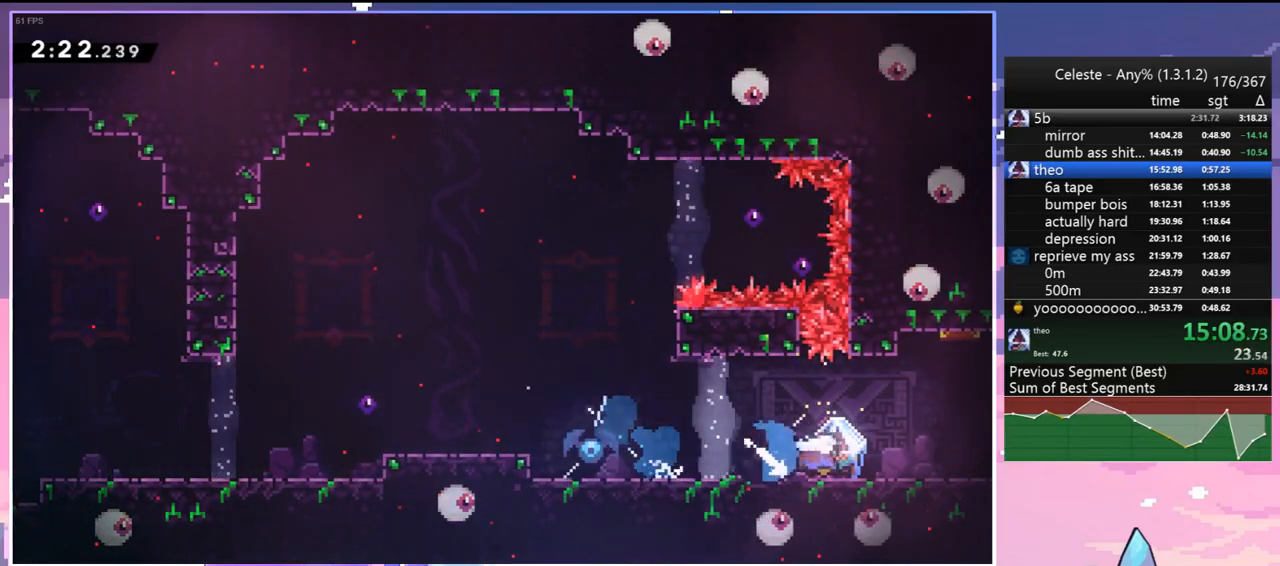
{"keys": ["grab", "right"], "events": [[67, "dash", "up"], [67, "down", "up"]]}
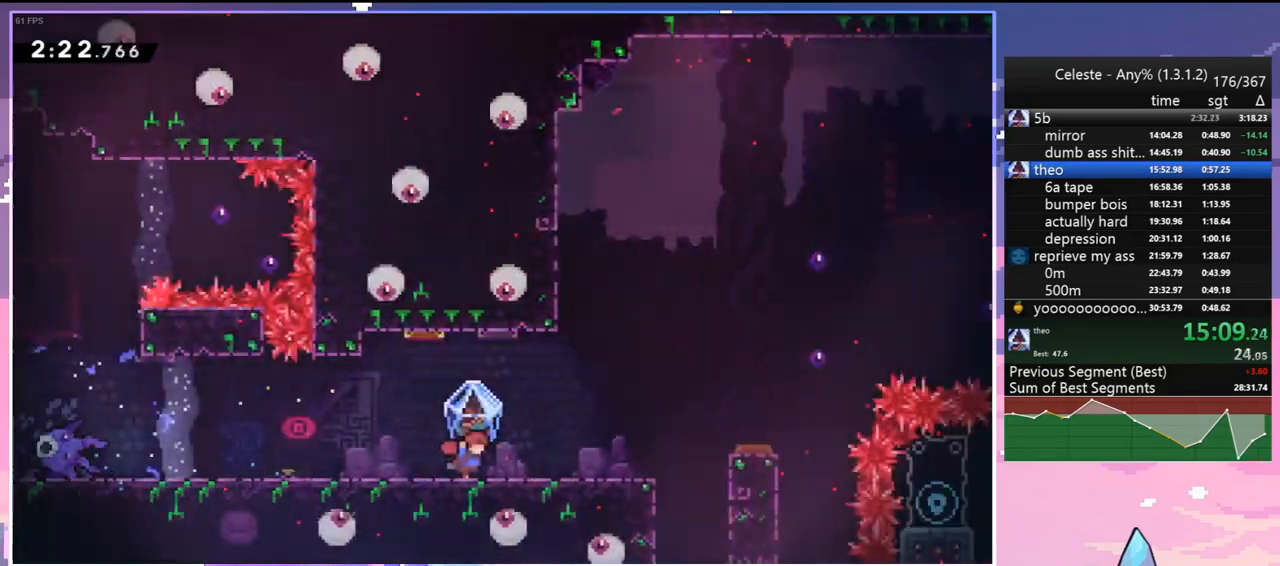
{"keys": ["grab"], "events": [[33, "right", "up"]]}
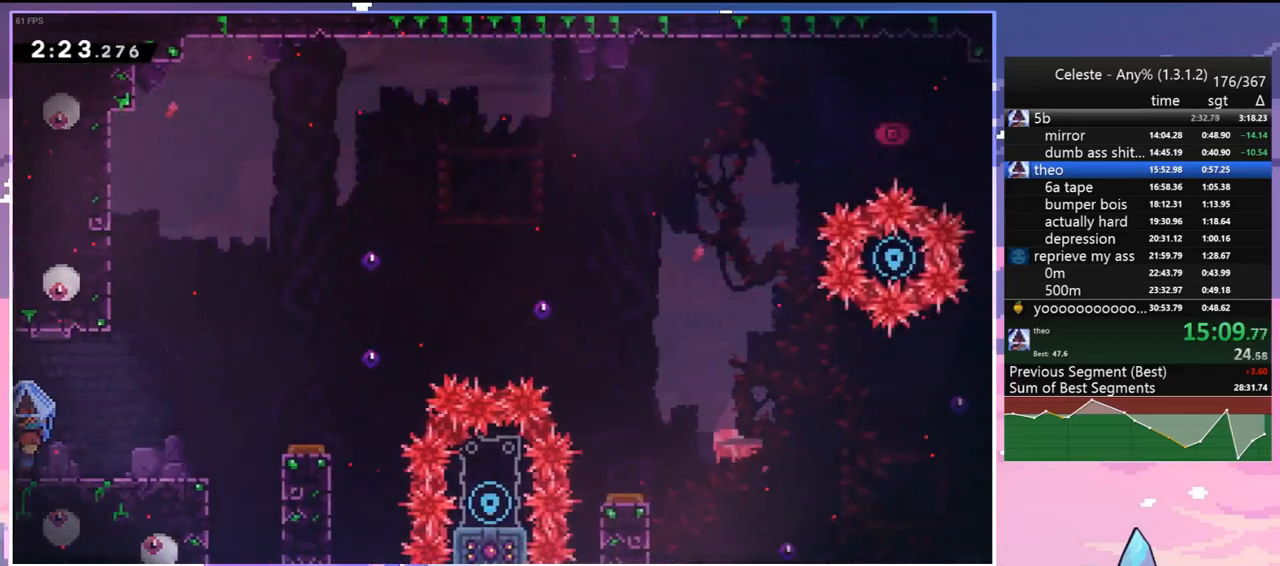
{"keys": ["jump", "right"], "events": [[183, "right", "down"], [233, "jump", "down"], [333, "grab", "up"]]}
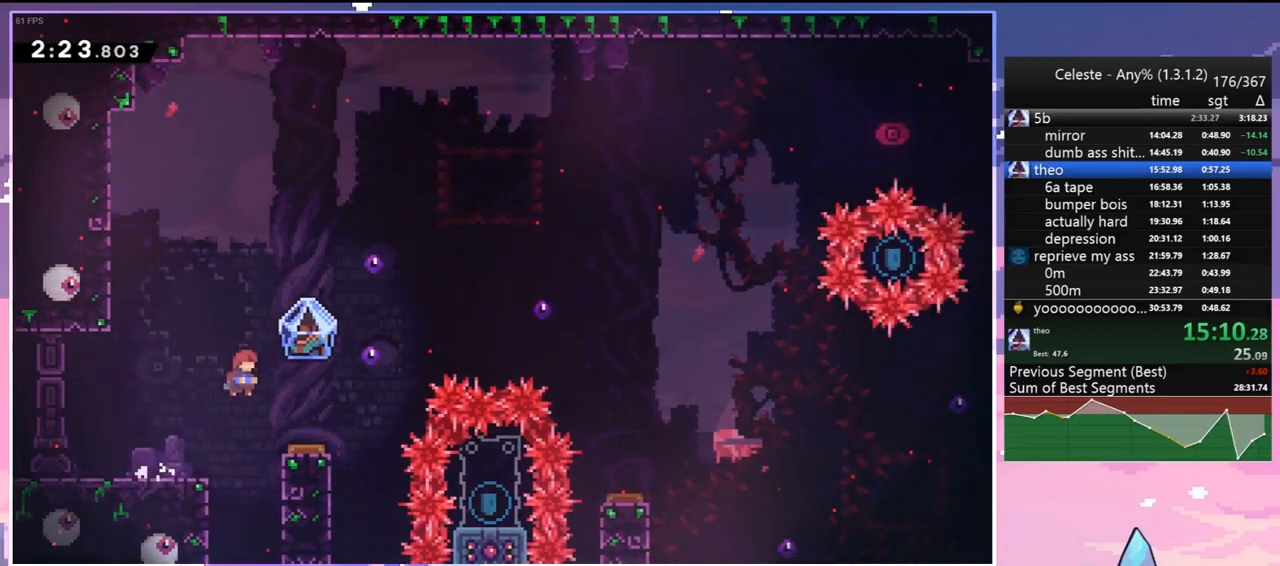
{"keys": [], "events": [[300, "jump", "up"], [383, "right", "up"]]}
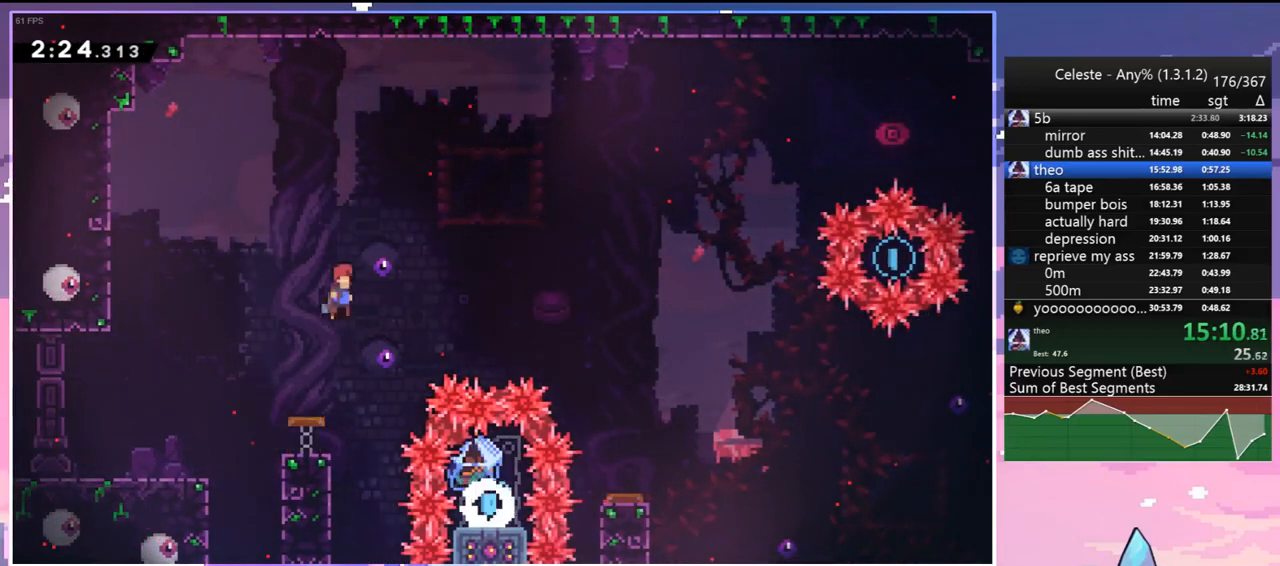
{"keys": [], "events": [[117, "right", "down"], [167, "dash", "down"], [167, "up", "down"], [267, "dash", "up"], [317, "right", "up"], [317, "up", "up"]]}
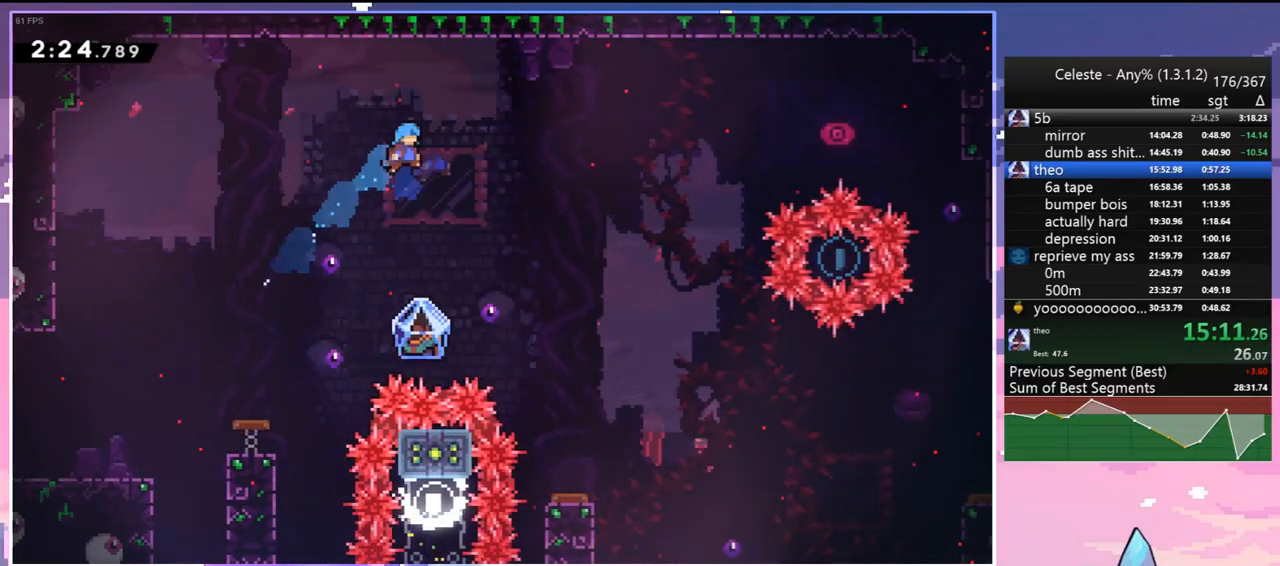
{"keys": ["down", "grab", "right"], "events": [[83, "right", "down"], [133, "grab", "down"], [467, "down", "down"]]}
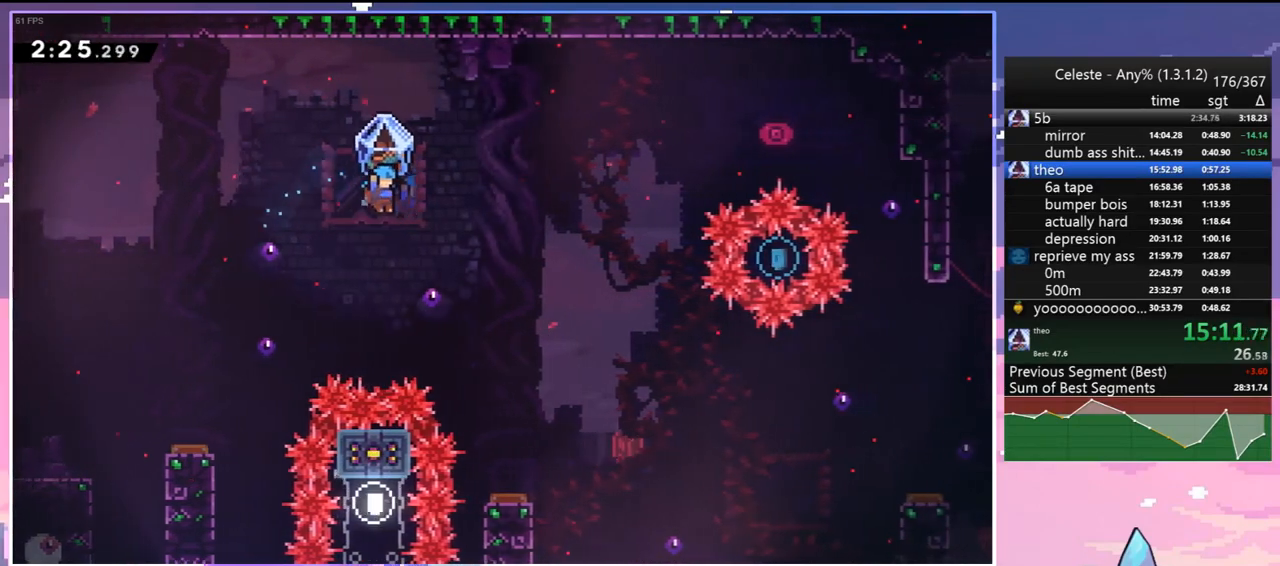
{"keys": ["grab", "right"], "events": [[383, "down", "up"]]}
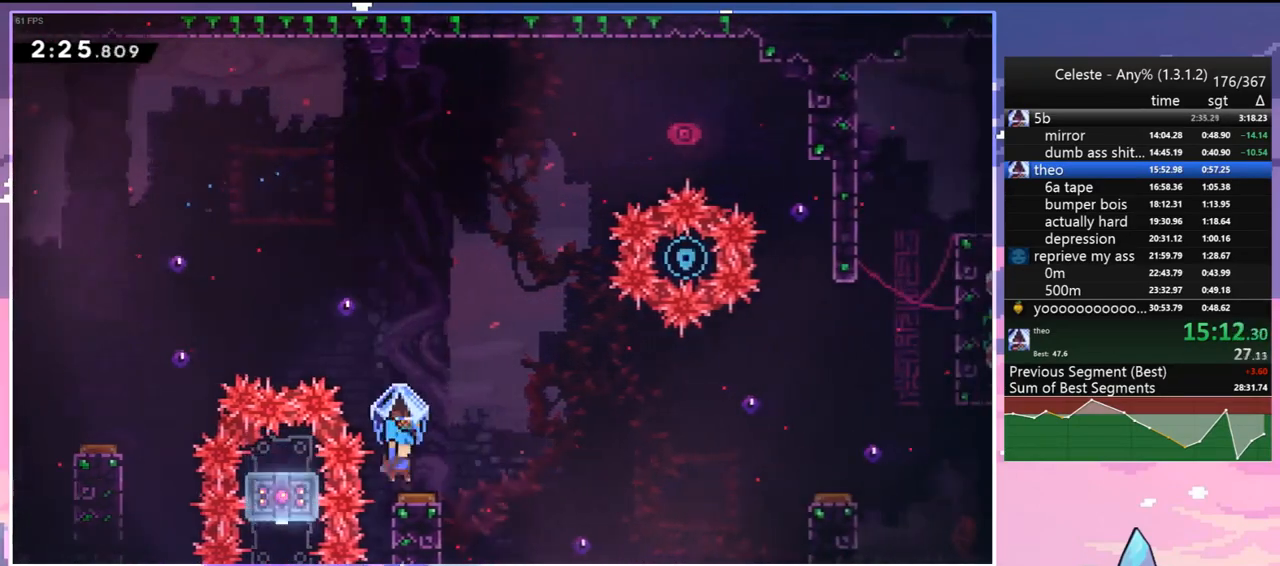
{"keys": ["grab", "right"], "events": []}
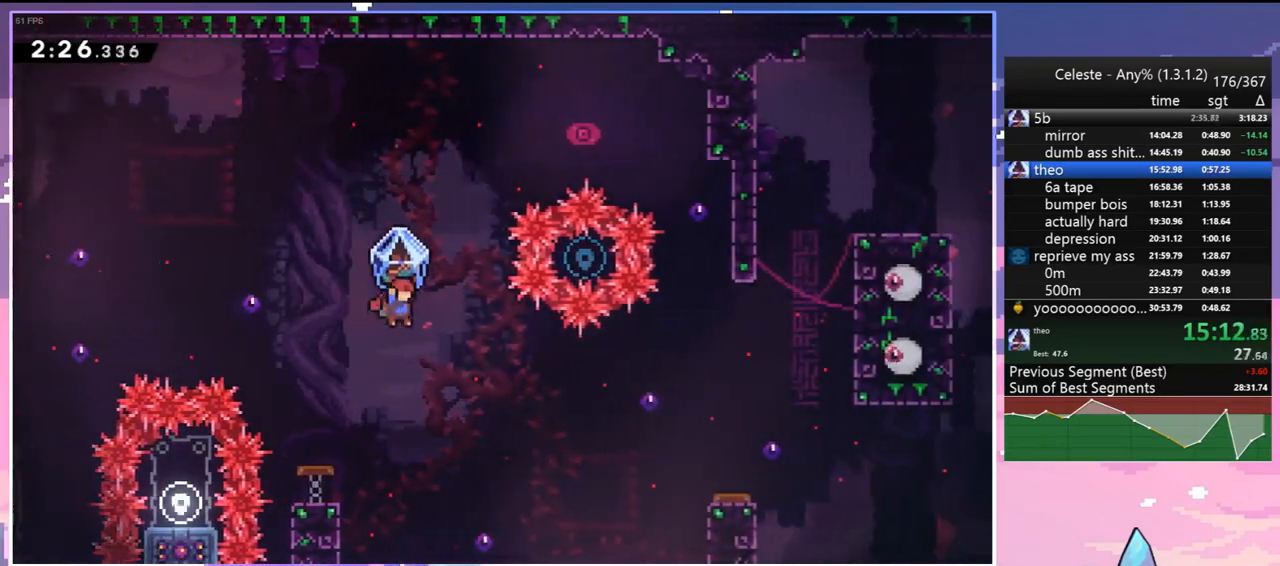
{"keys": ["right", "up"], "events": [[233, "grab", "up"], [467, "up", "down"]]}
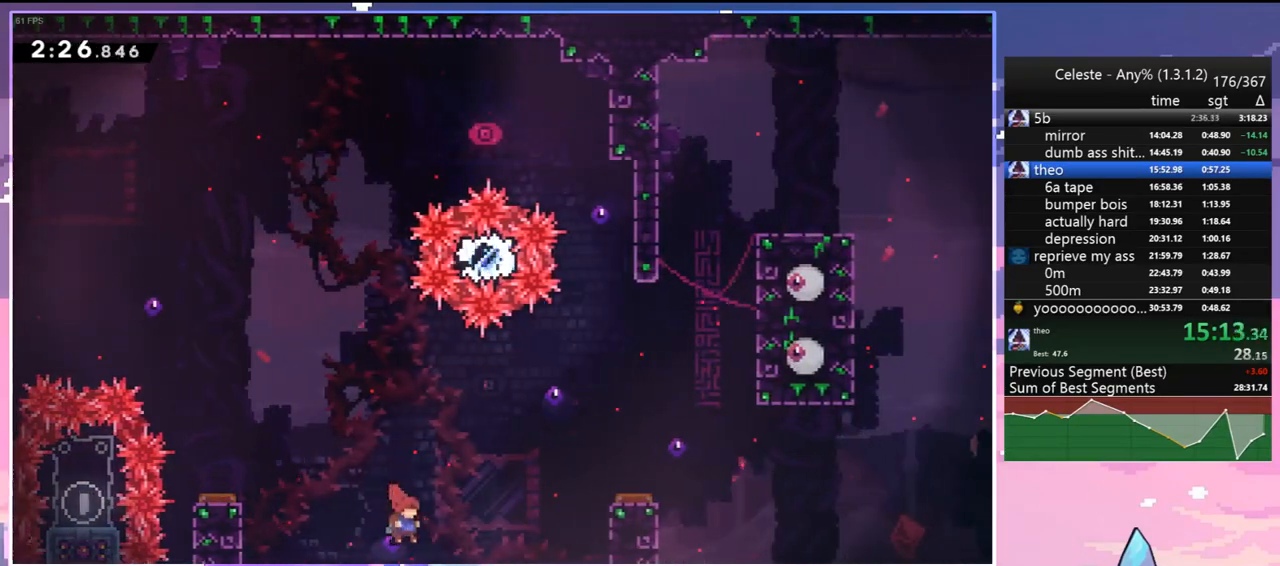
{"keys": ["right"], "events": [[67, "dash", "down"], [200, "dash", "up"], [333, "up", "up"]]}
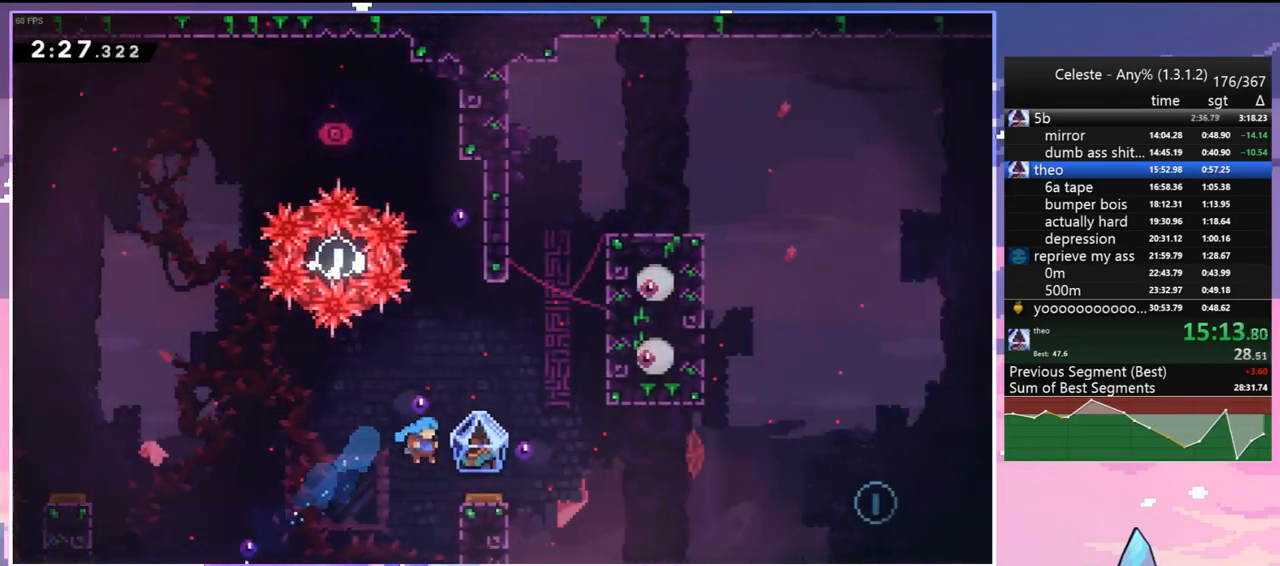
{"keys": ["grab", "right"], "events": [[33, "grab", "down"]]}
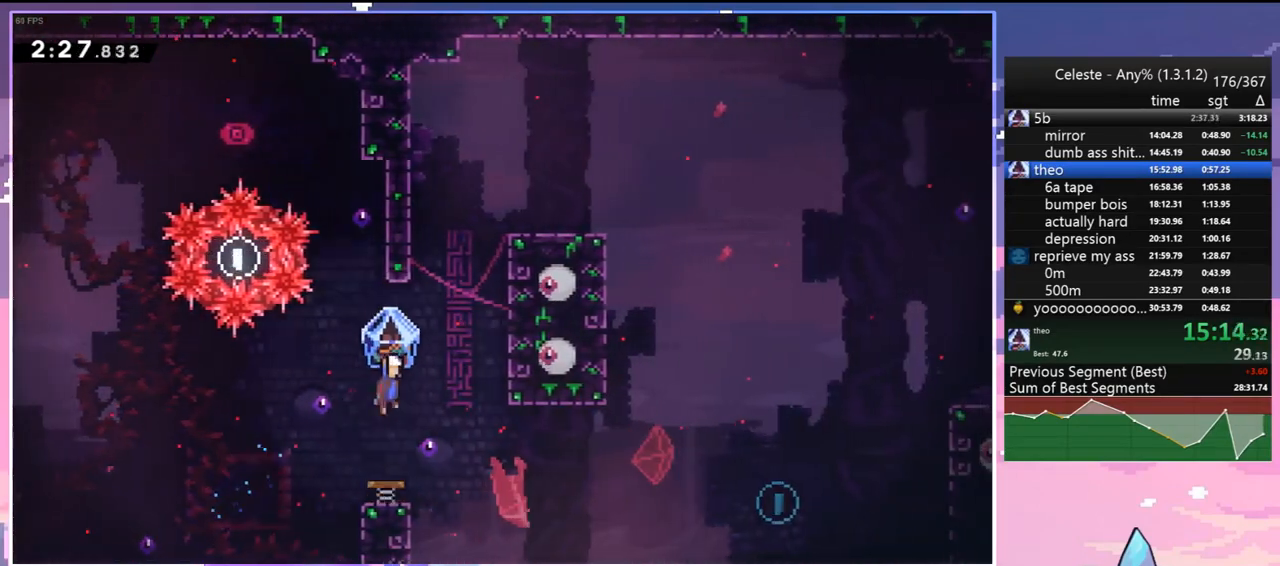
{"keys": ["grab", "jump", "right", "up"], "events": [[183, "up", "down"], [233, "dash", "down"], [233, "grab", "up"], [233, "right", "up"], [367, "grab", "down"], [417, "jump", "down"], [467, "dash", "up"], [467, "right", "down"]]}
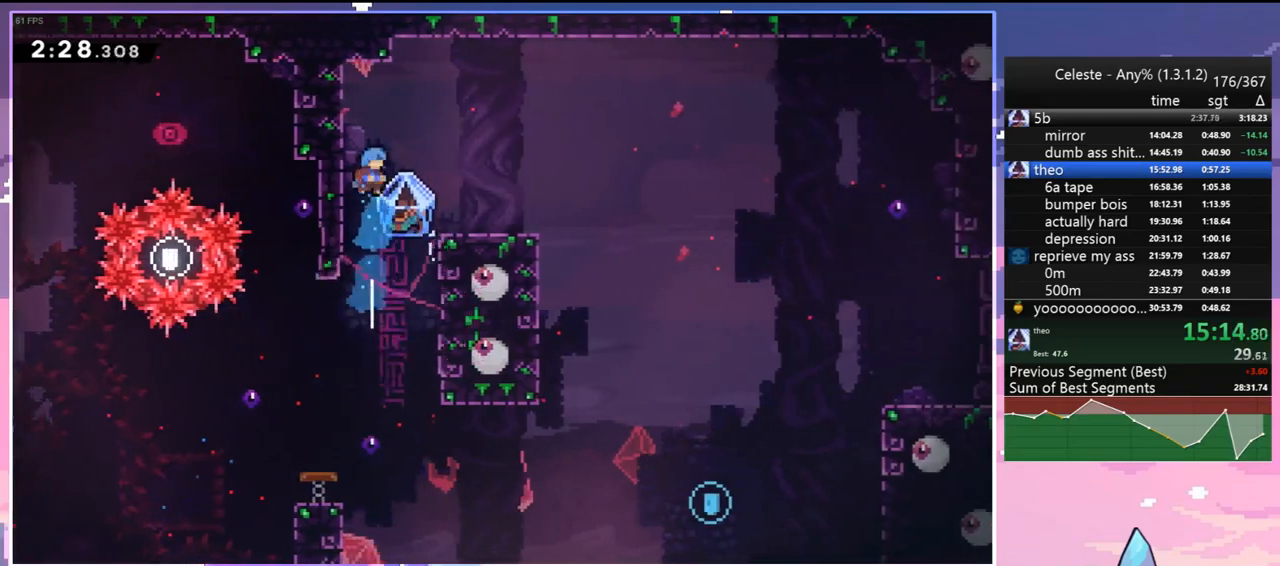
{"keys": ["grab", "right"], "events": [[17, "up", "up"], [100, "jump", "up"]]}
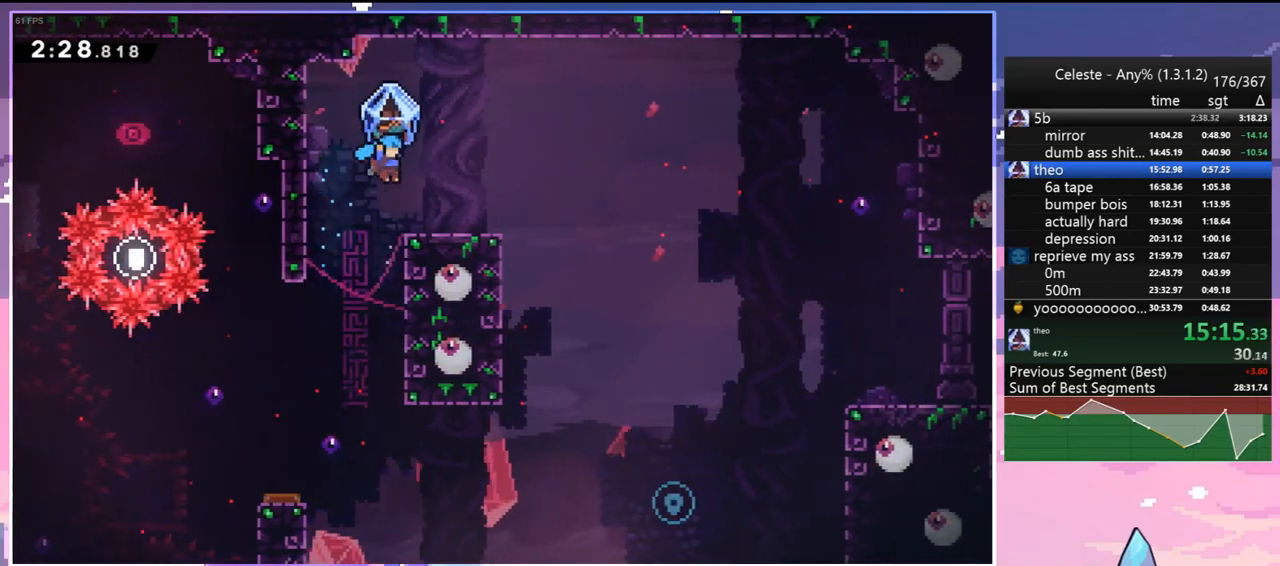
{"keys": ["grab", "right"], "events": [[117, "jump", "down"], [317, "jump", "up"]]}
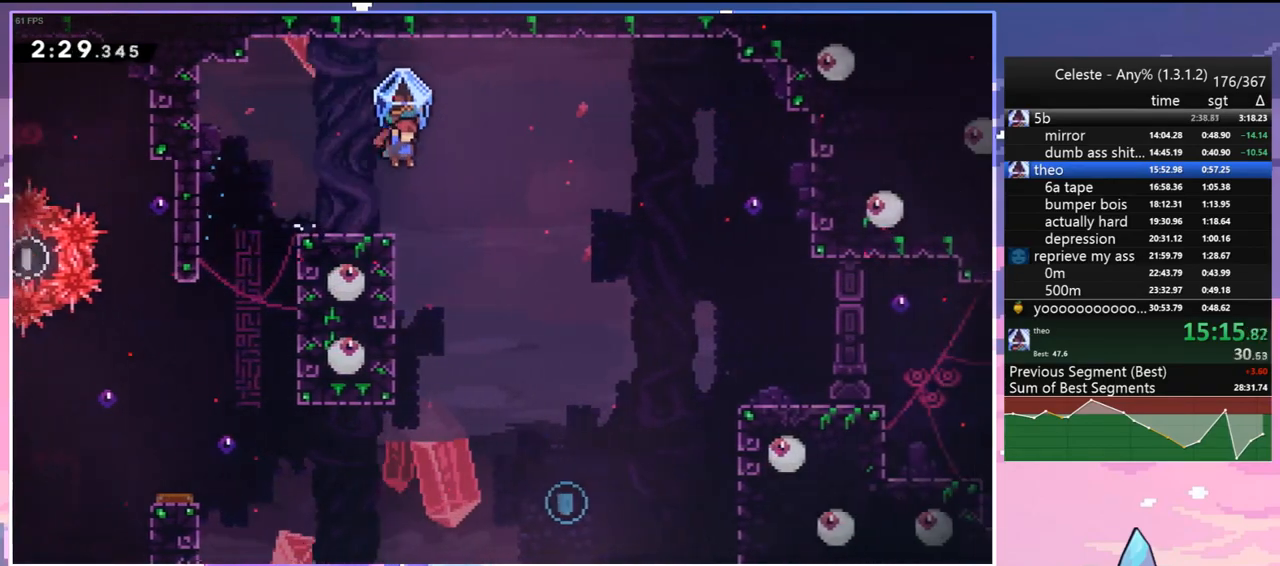
{"keys": ["right"], "events": [[417, "grab", "up"]]}
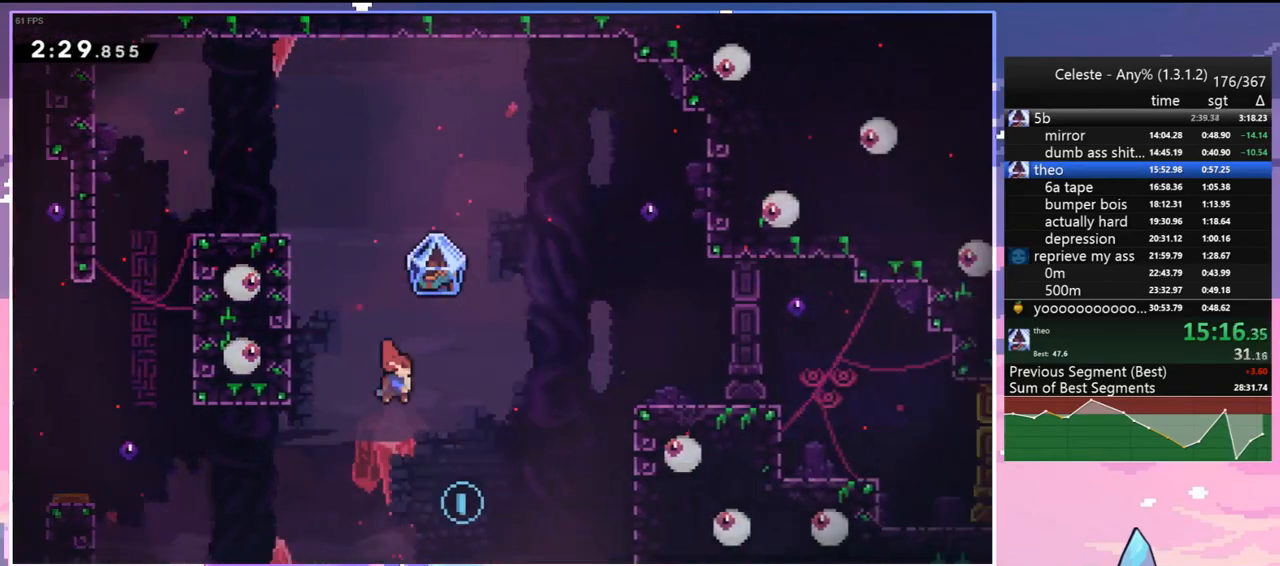
{"keys": ["grab", "right", "up"], "events": [[250, "up", "down"], [300, "dash", "down"], [383, "grab", "down"], [483, "dash", "up"]]}
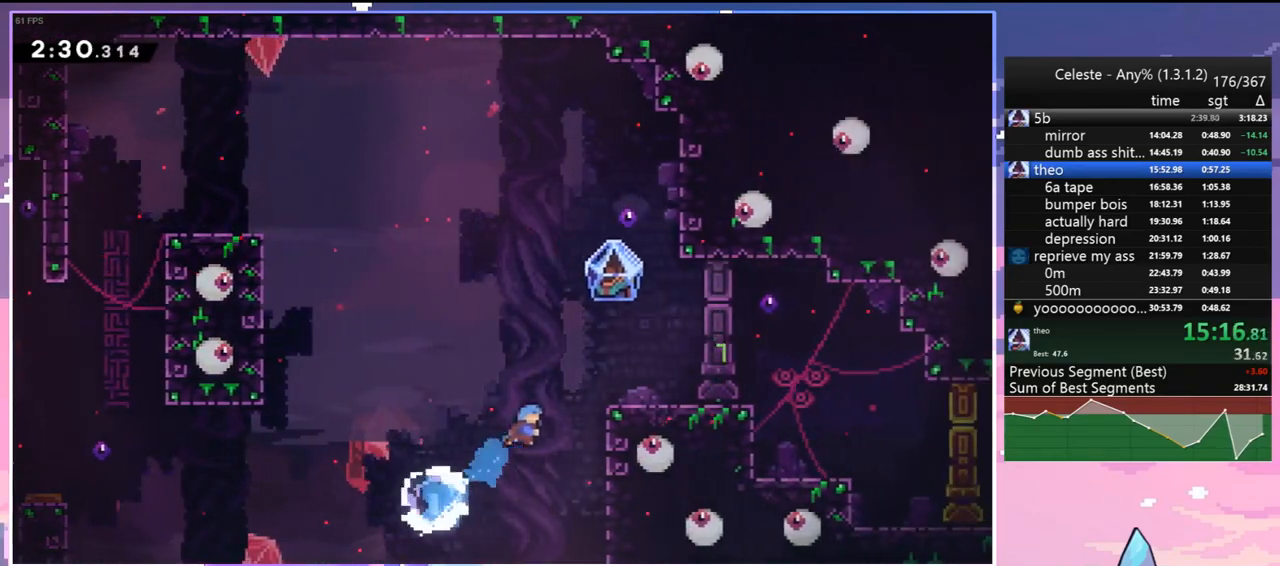
{"keys": ["grab", "right"], "events": [[317, "jump", "down"], [450, "up", "up"], [500, "jump", "up"]]}
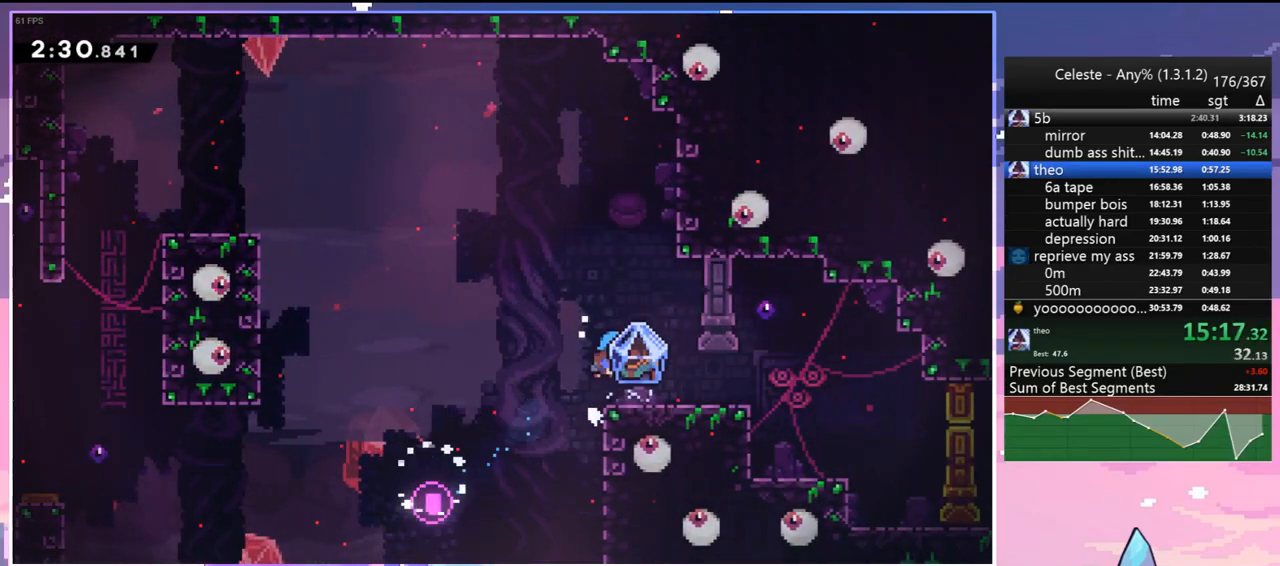
{"keys": ["left"], "events": [[233, "grab", "up"], [333, "right", "up"], [467, "left", "down"]]}
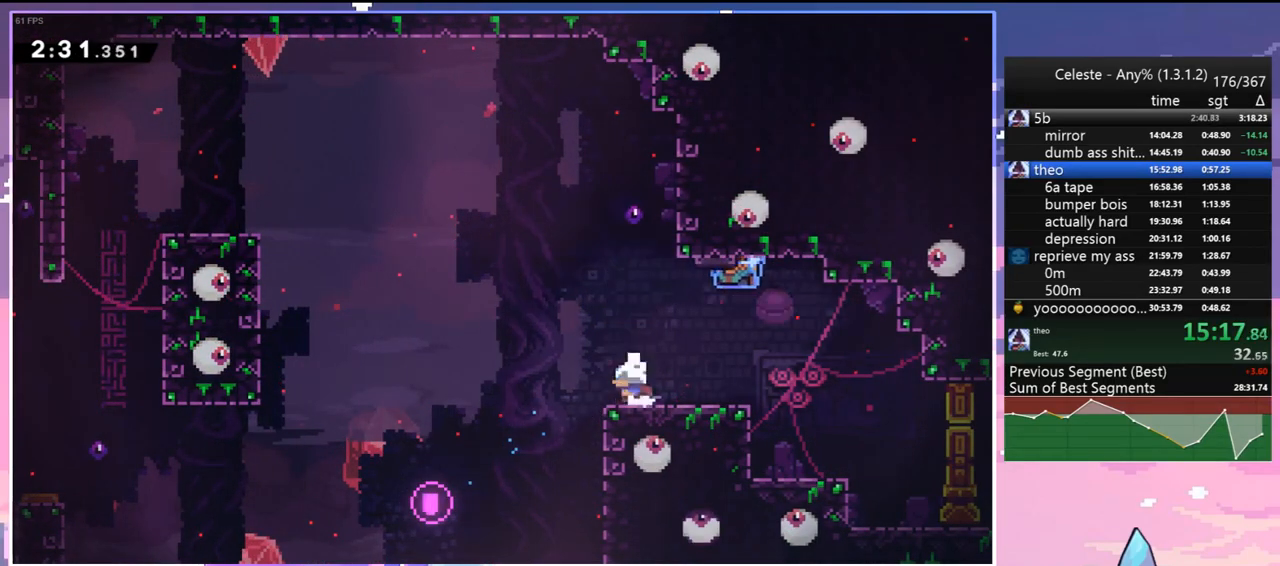
{"keys": ["dash", "down", "right"], "events": [[17, "jump", "down"], [100, "down", "down"], [100, "left", "up"], [100, "right", "down"], [200, "dash", "down"], [200, "jump", "up"], [300, "jump", "down"], [333, "dash", "up"], [433, "dash", "down"], [433, "jump", "up"]]}
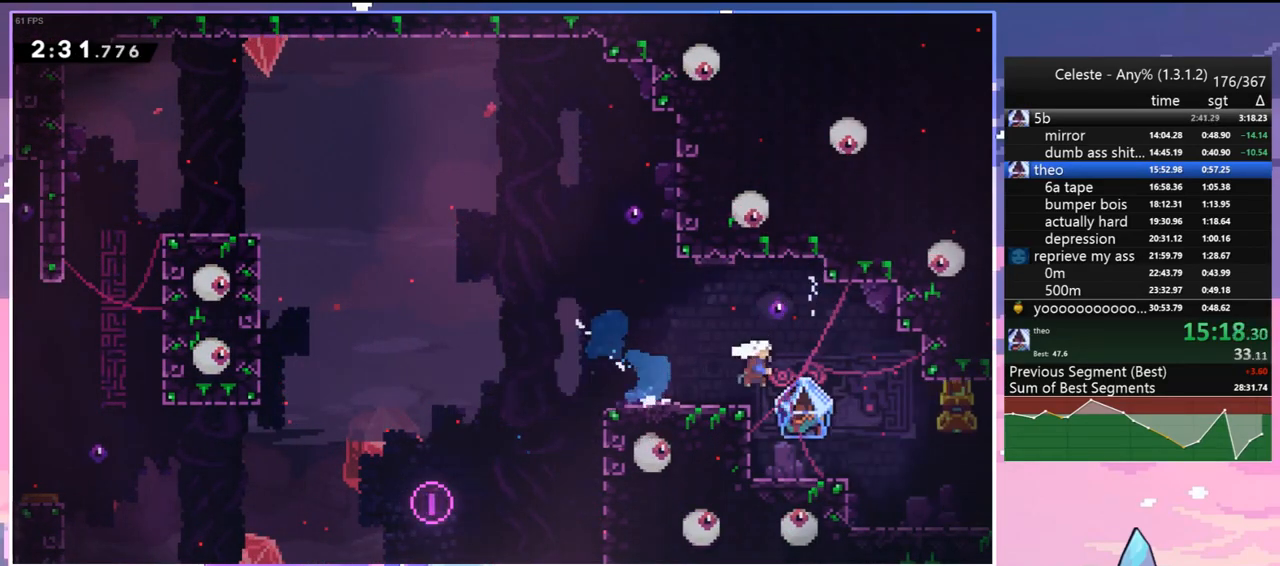
{"keys": ["grab", "right"], "events": [[33, "grab", "down"], [83, "dash", "up"], [267, "down", "up"]]}
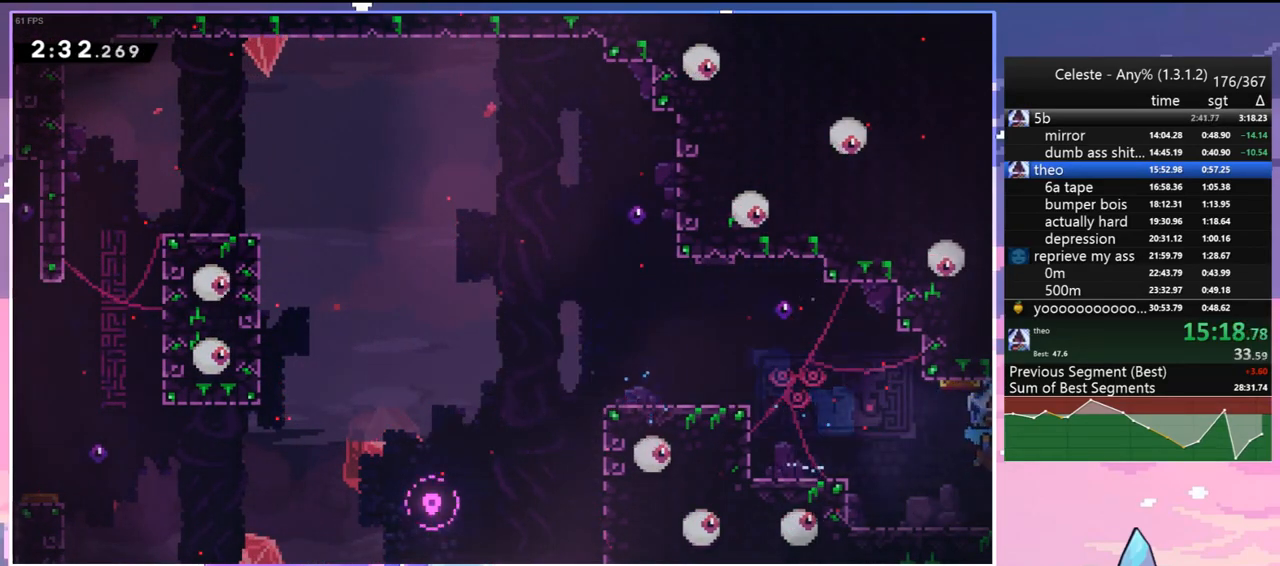
{"keys": ["grab", "right"], "events": []}
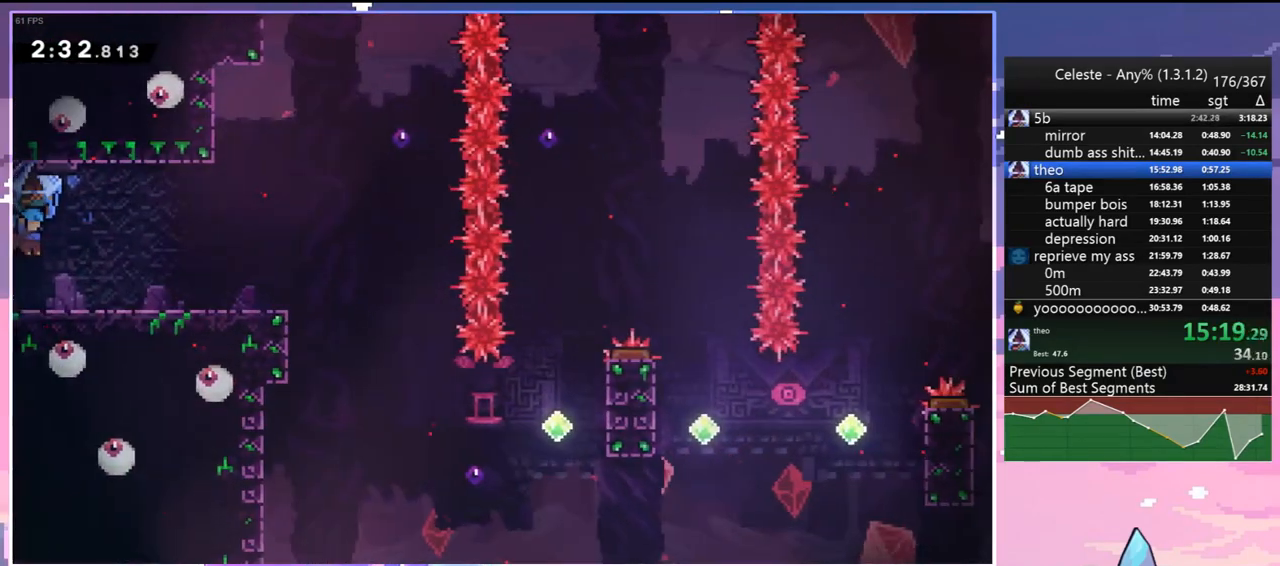
{"keys": ["right"], "events": [[300, "jump", "down"], [383, "jump", "up"], [483, "grab", "up"]]}
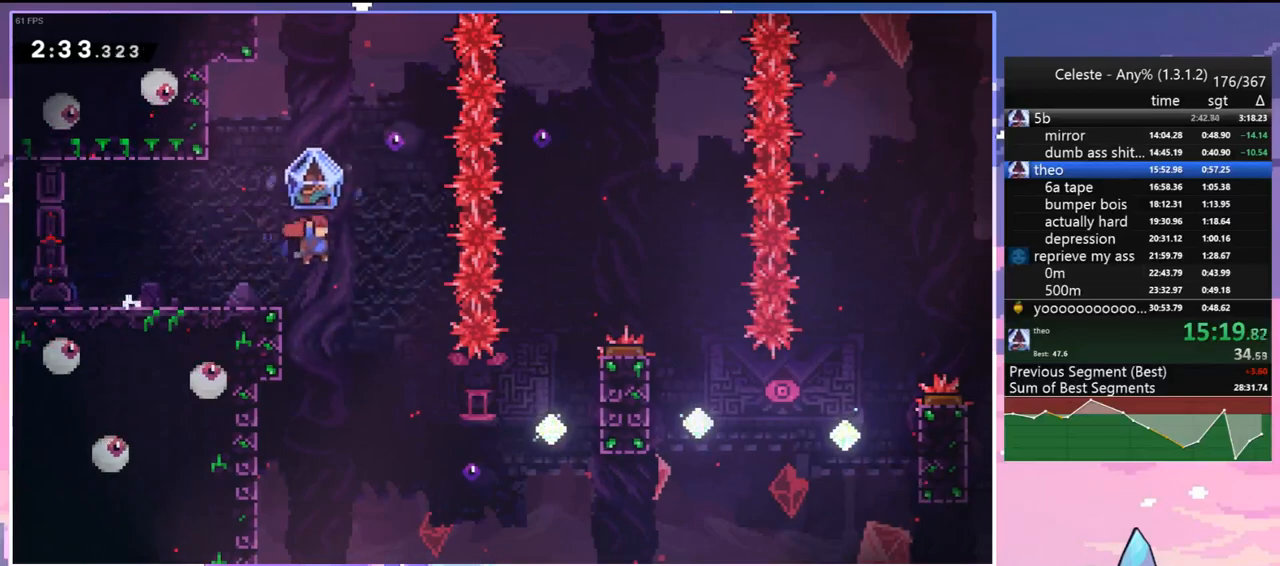
{"keys": ["right", "up"], "events": [[33, "right", "up"], [167, "right", "down"], [450, "up", "down"]]}
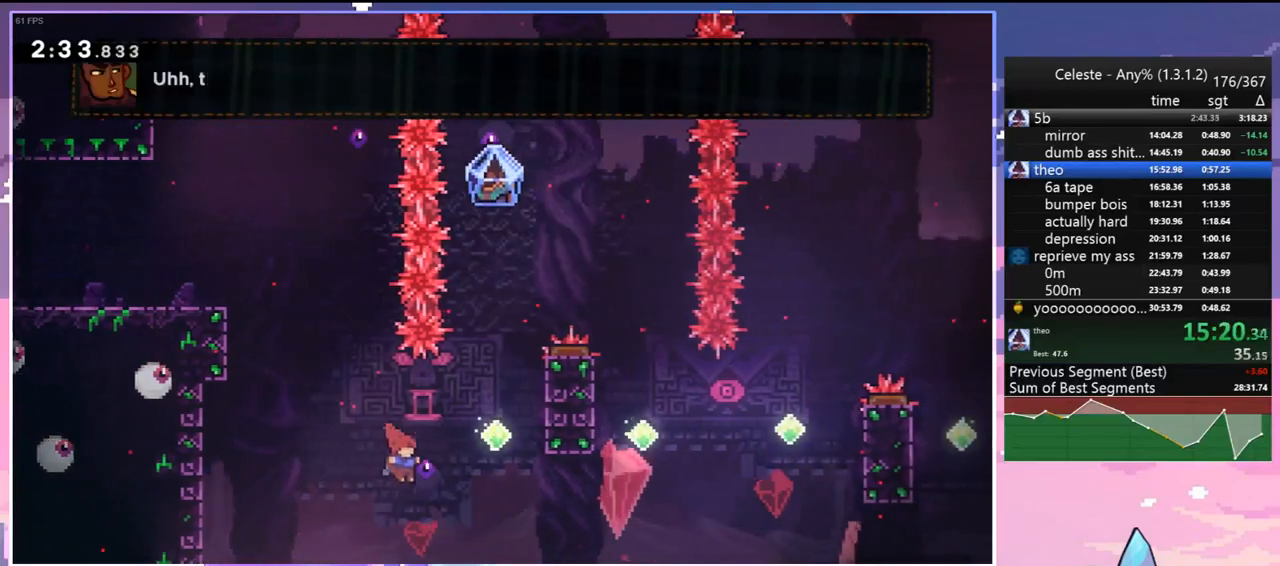
{"keys": ["grab", "right", "up"], "events": [[100, "dash", "down"], [233, "grab", "down"], [283, "dash", "up"]]}